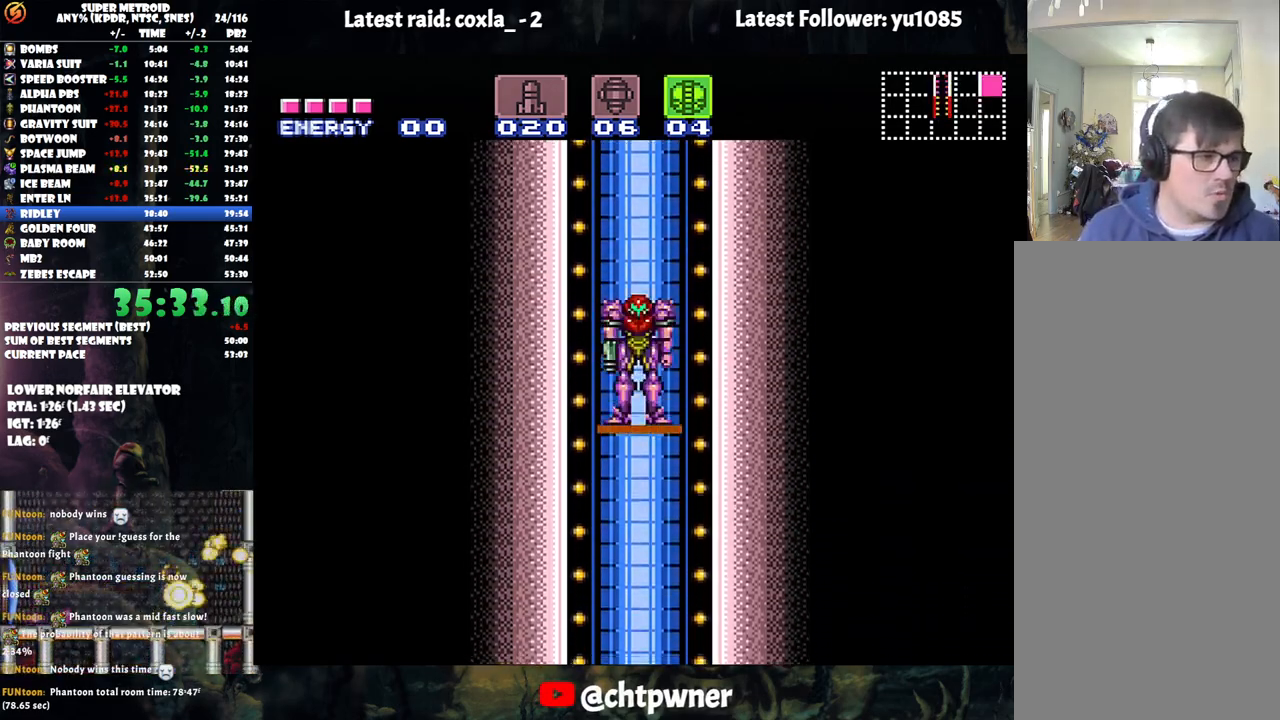
Gameplay with a controller (Nintendo layout); each line is a JSON object with the inputs held at the frame after it. "events" lists button and stick changes between this image and that frame as [ms after this image, input, new state], when the widget could be followed in between. Not read: L3 R3.
{"buttons": [], "events": []}
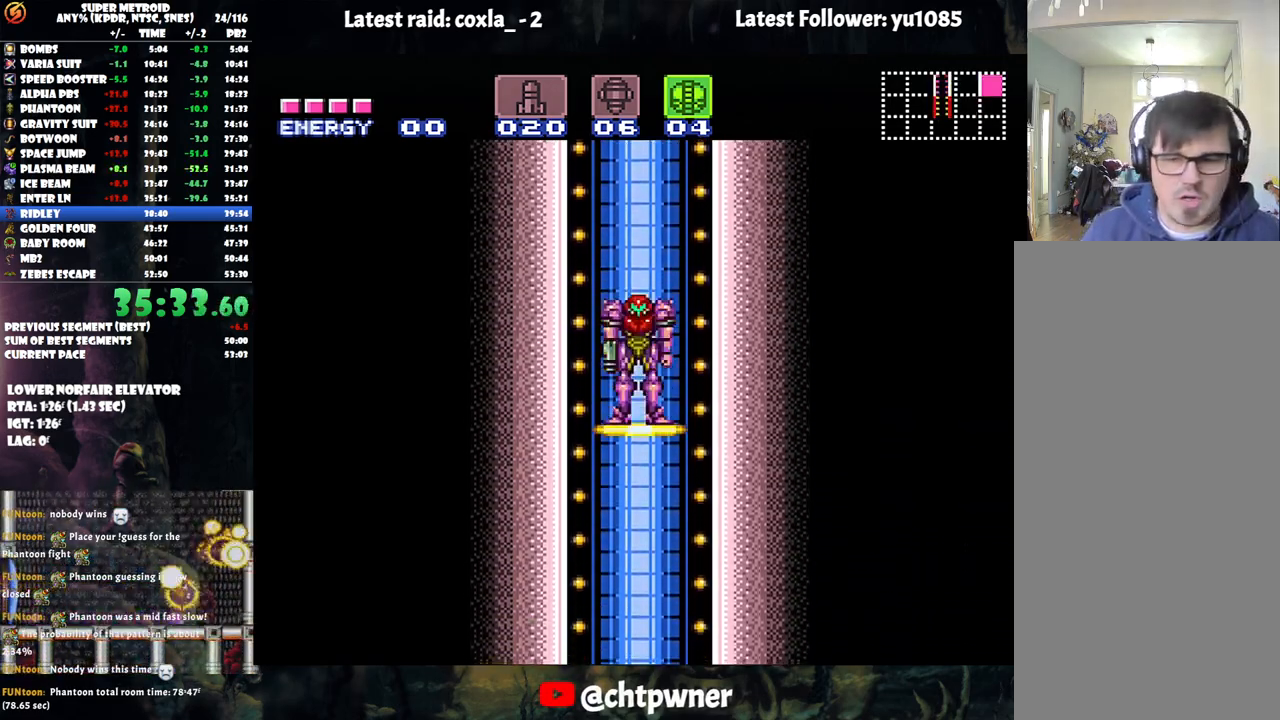
{"buttons": [], "events": []}
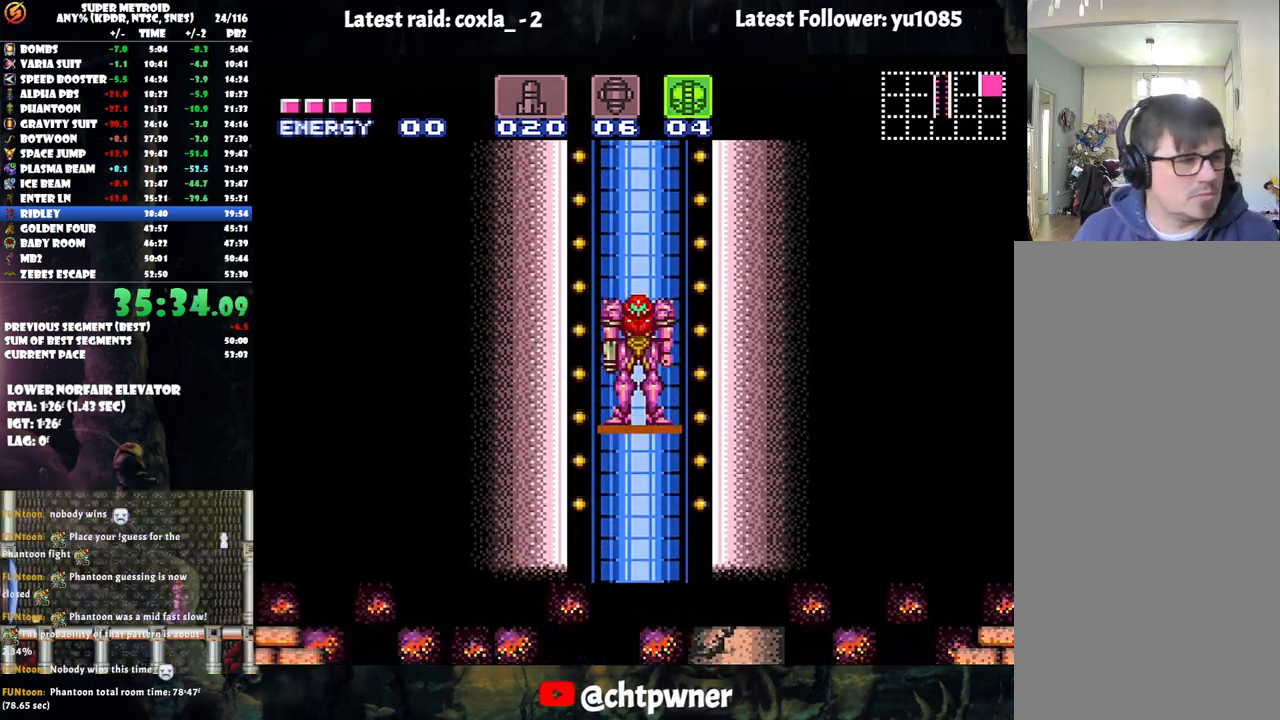
{"buttons": [], "events": []}
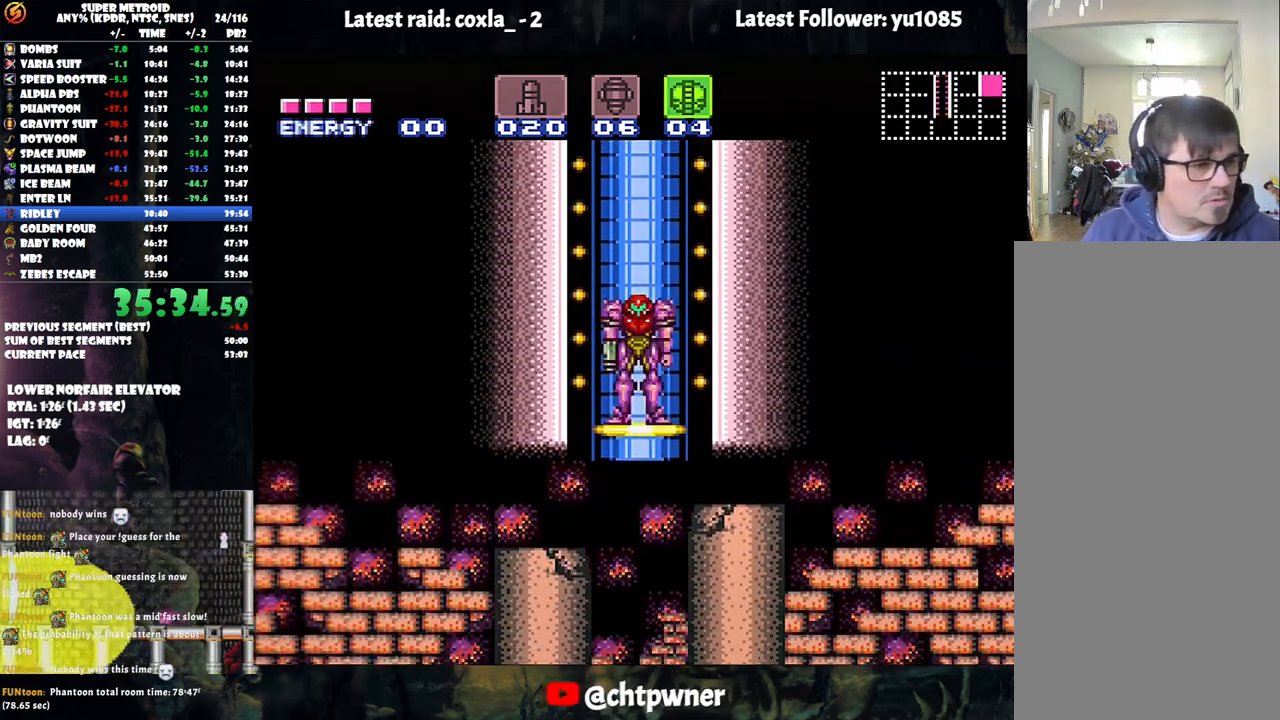
{"buttons": [], "events": []}
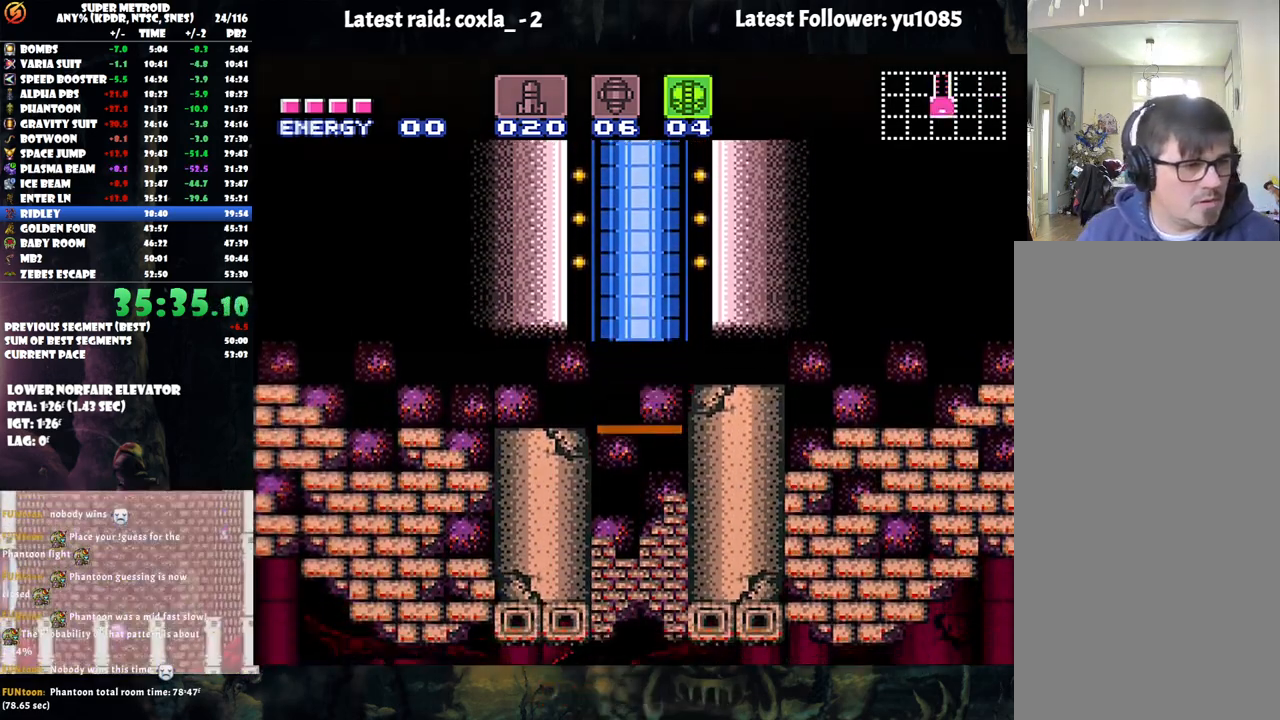
{"buttons": [], "events": []}
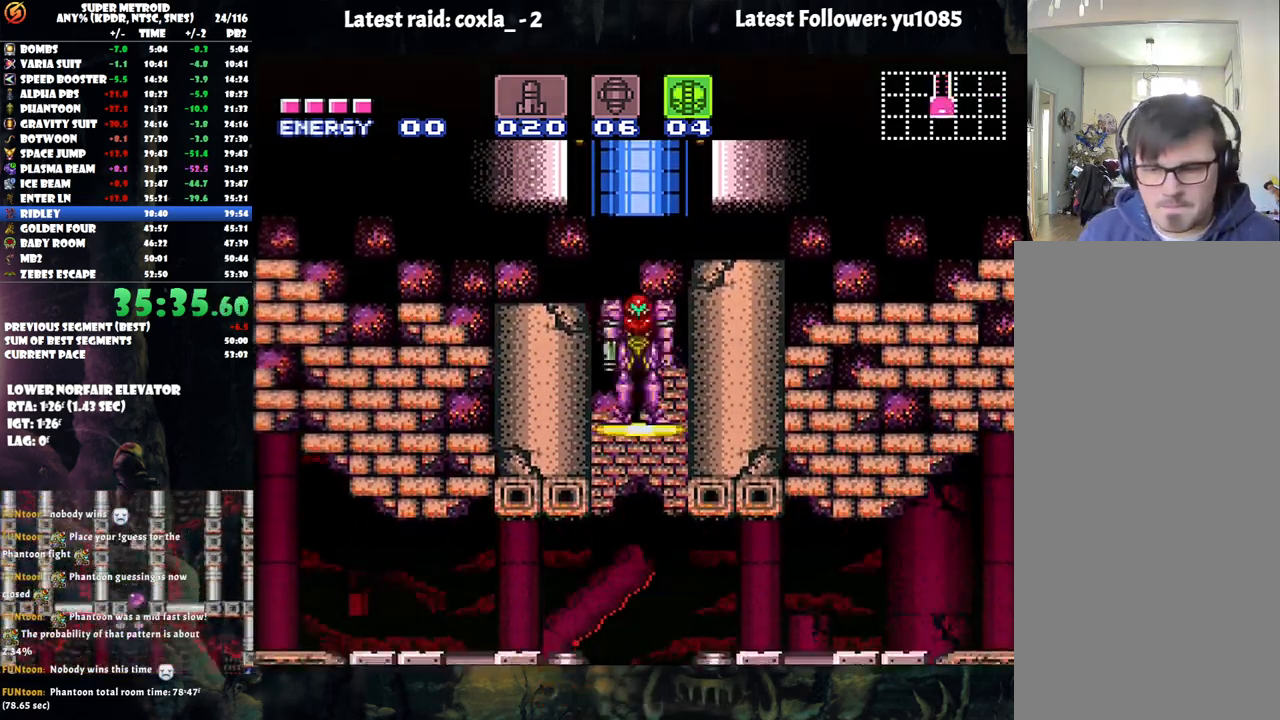
{"buttons": ["A", "DPAD_RIGHT"], "events": [[133, "DPAD_RIGHT", "down"], [183, "DPAD_RIGHT", "up"], [283, "DPAD_RIGHT", "down"], [300, "A", "down"]]}
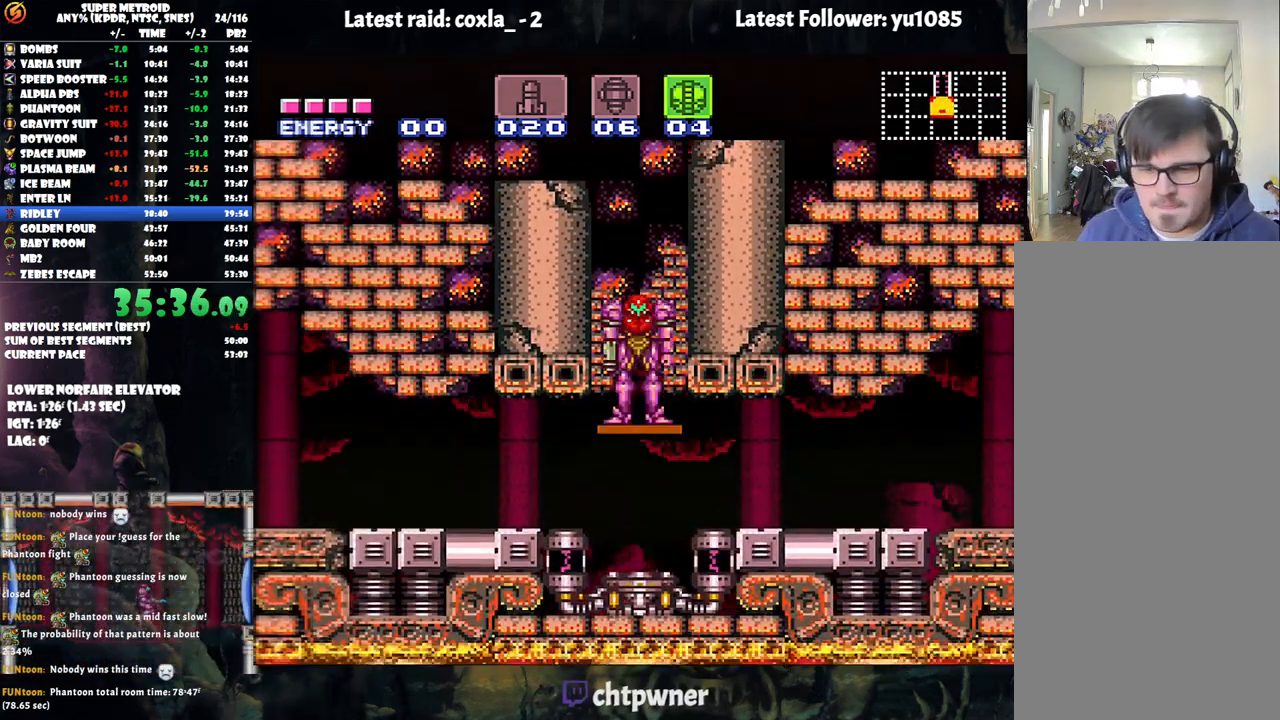
{"buttons": ["A", "DPAD_RIGHT"], "events": []}
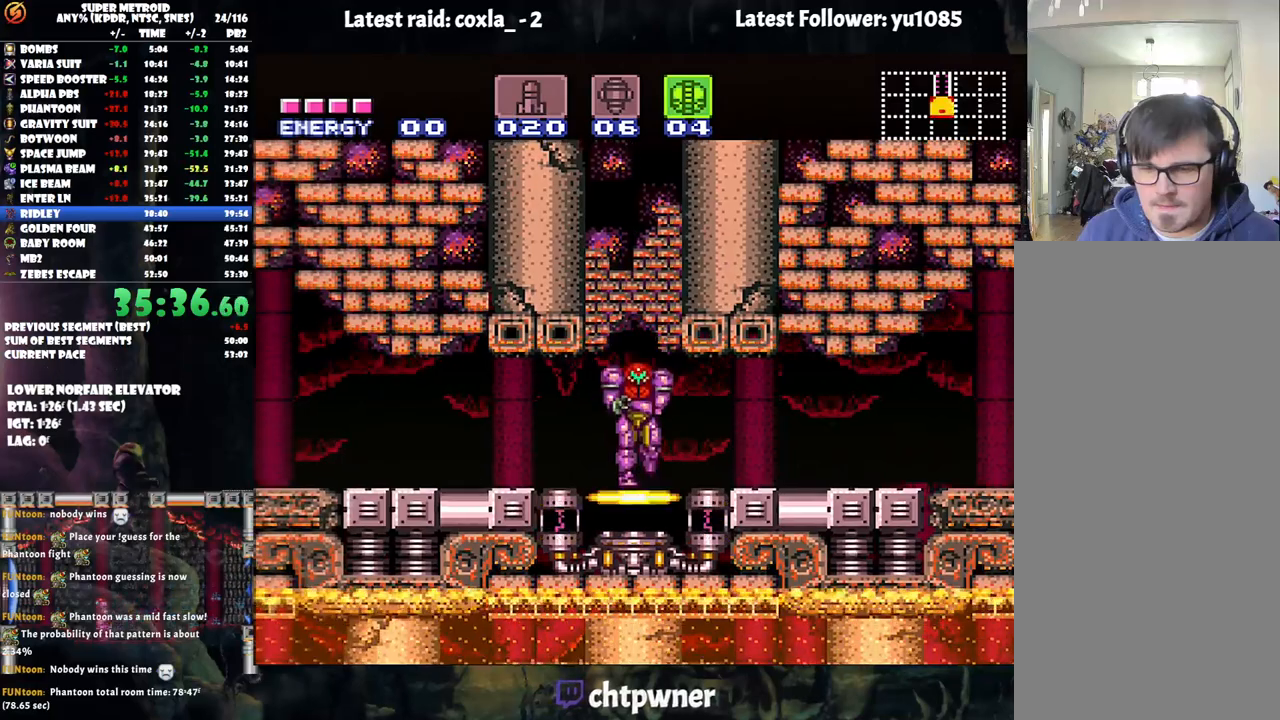
{"buttons": ["A", "DPAD_RIGHT"], "events": []}
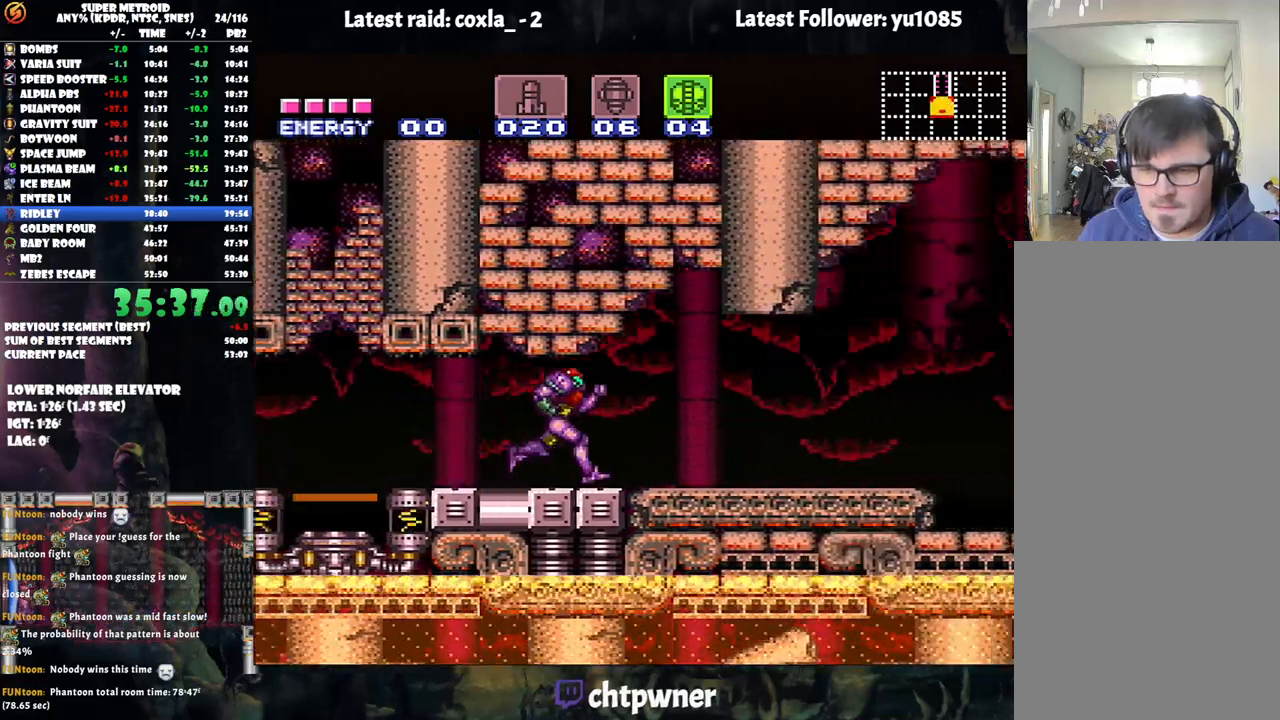
{"buttons": ["A", "B", "DPAD_RIGHT"], "events": [[350, "B", "down"]]}
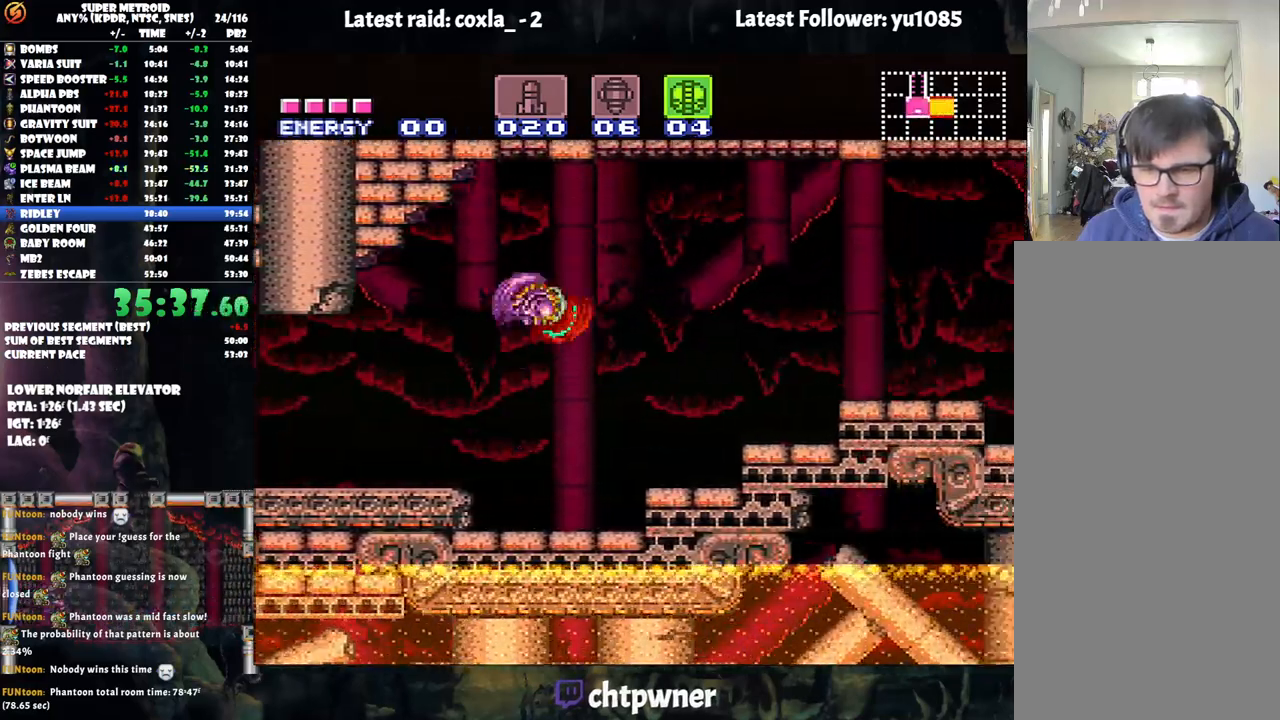
{"buttons": ["DPAD_RIGHT"], "events": [[83, "B", "up"], [100, "A", "up"]]}
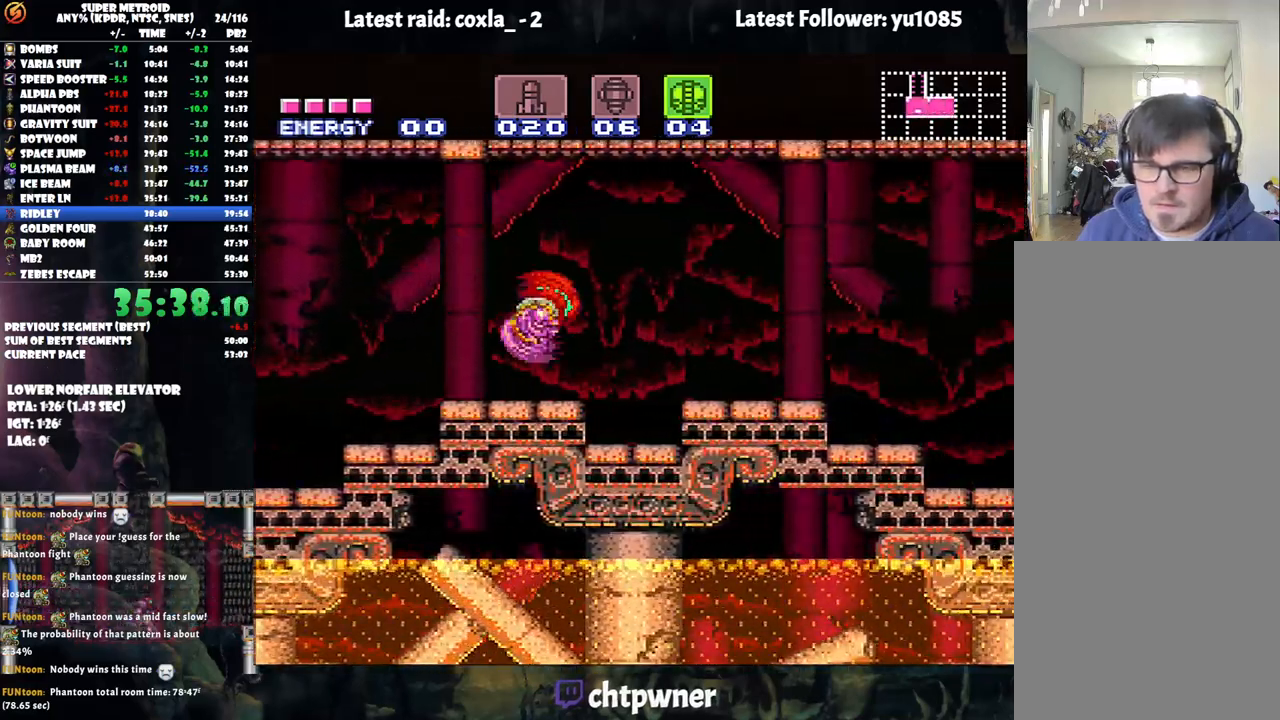
{"buttons": ["DPAD_RIGHT"], "events": [[33, "B", "down"], [150, "B", "up"]]}
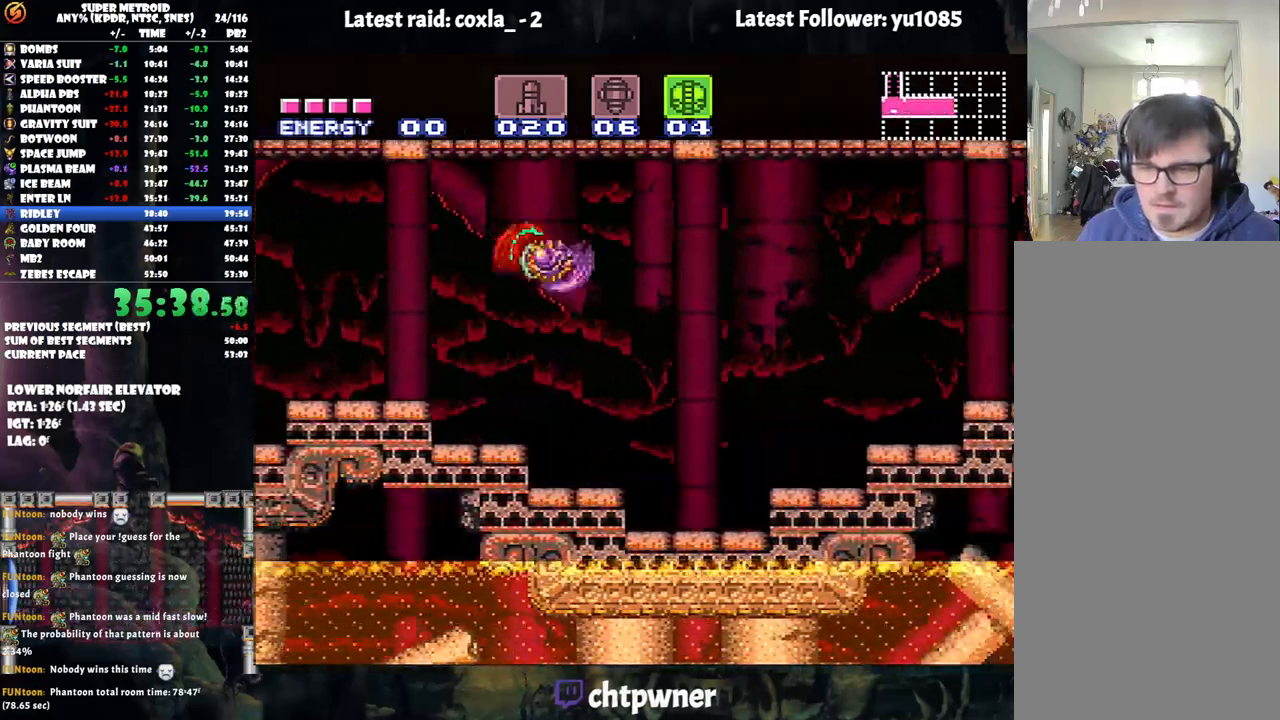
{"buttons": ["B", "DPAD_RIGHT"], "events": [[183, "B", "down"]]}
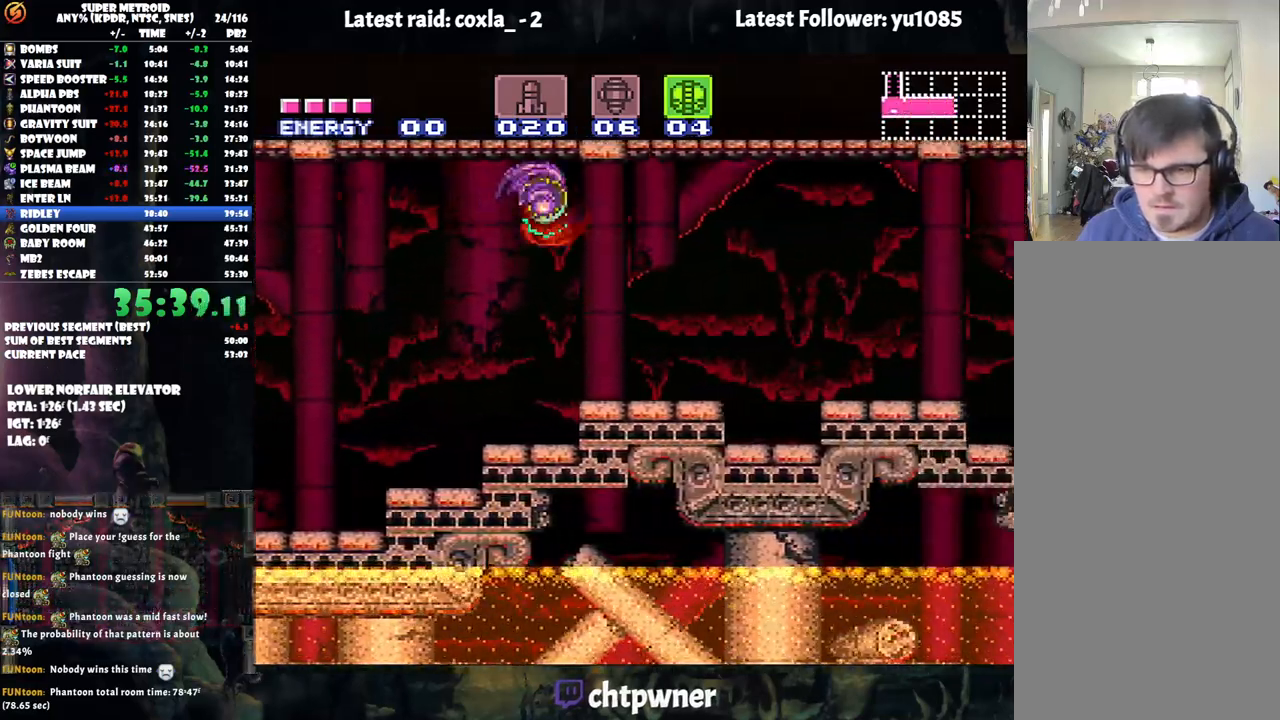
{"buttons": ["DPAD_RIGHT"], "events": [[150, "B", "up"], [433, "B", "down"], [450, "B", "up"]]}
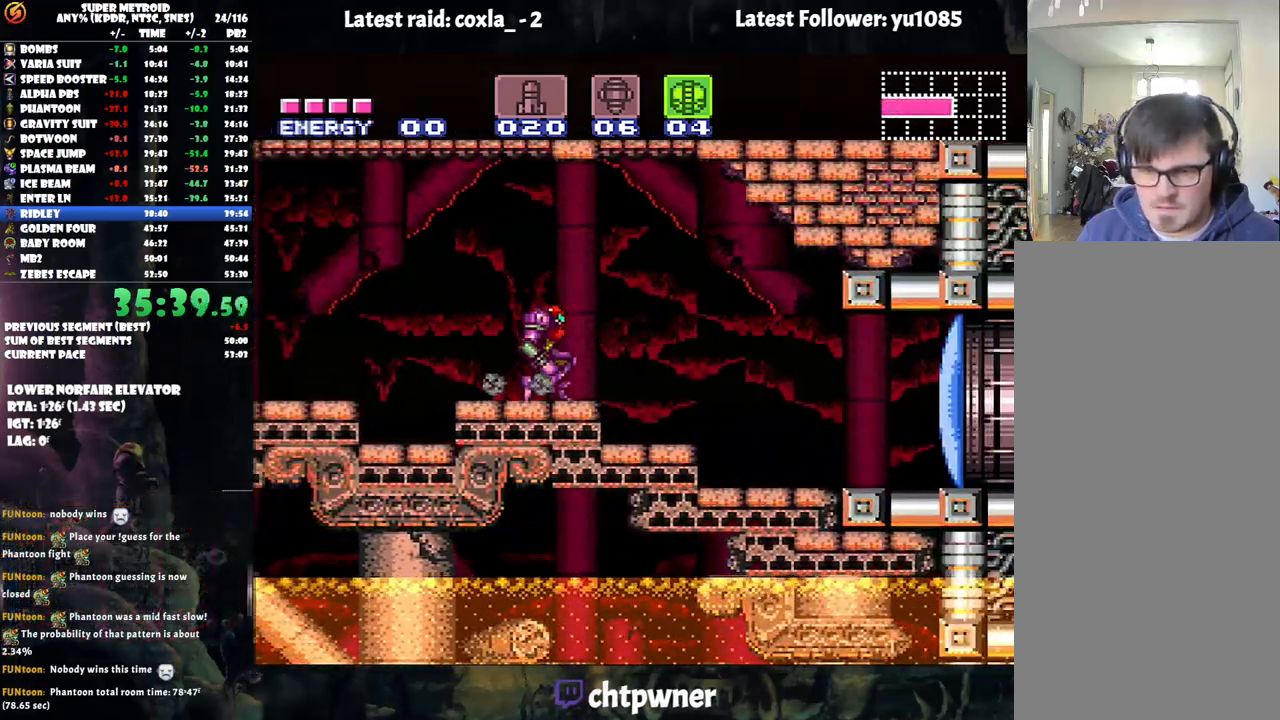
{"buttons": ["Y", "DPAD_RIGHT"], "events": [[183, "Y", "down"]]}
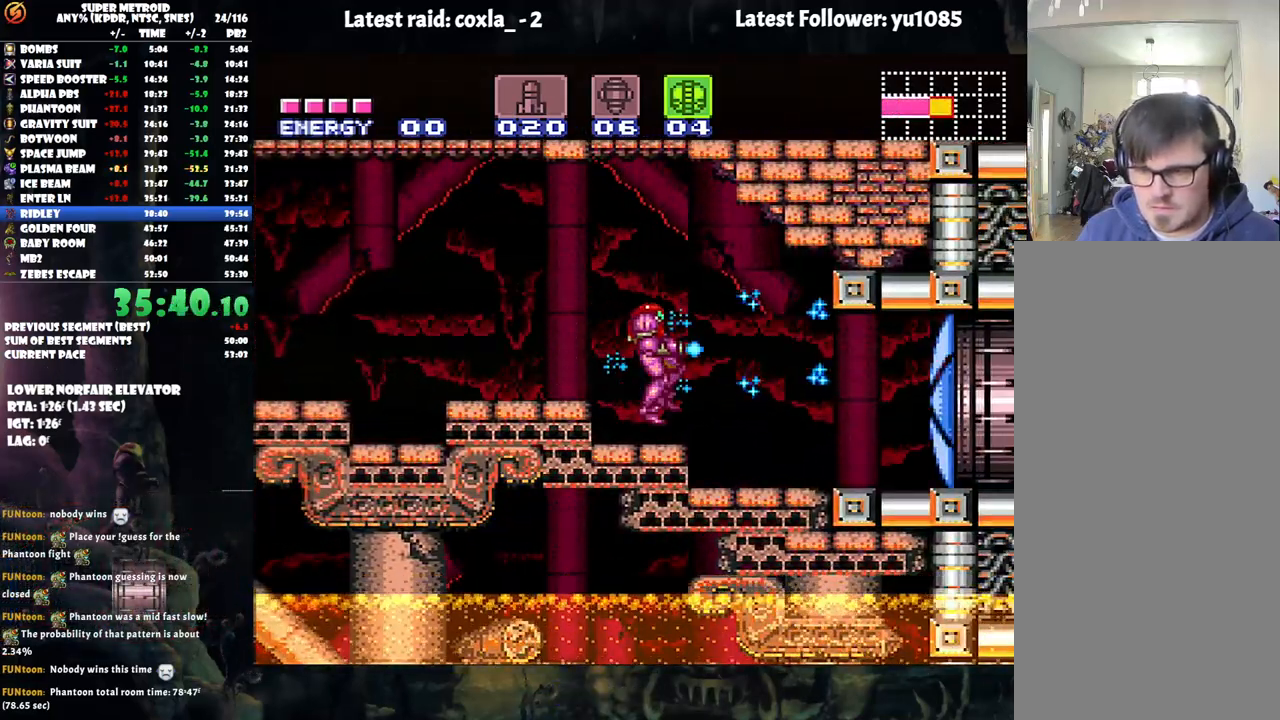
{"buttons": ["Y", "DPAD_RIGHT"], "events": []}
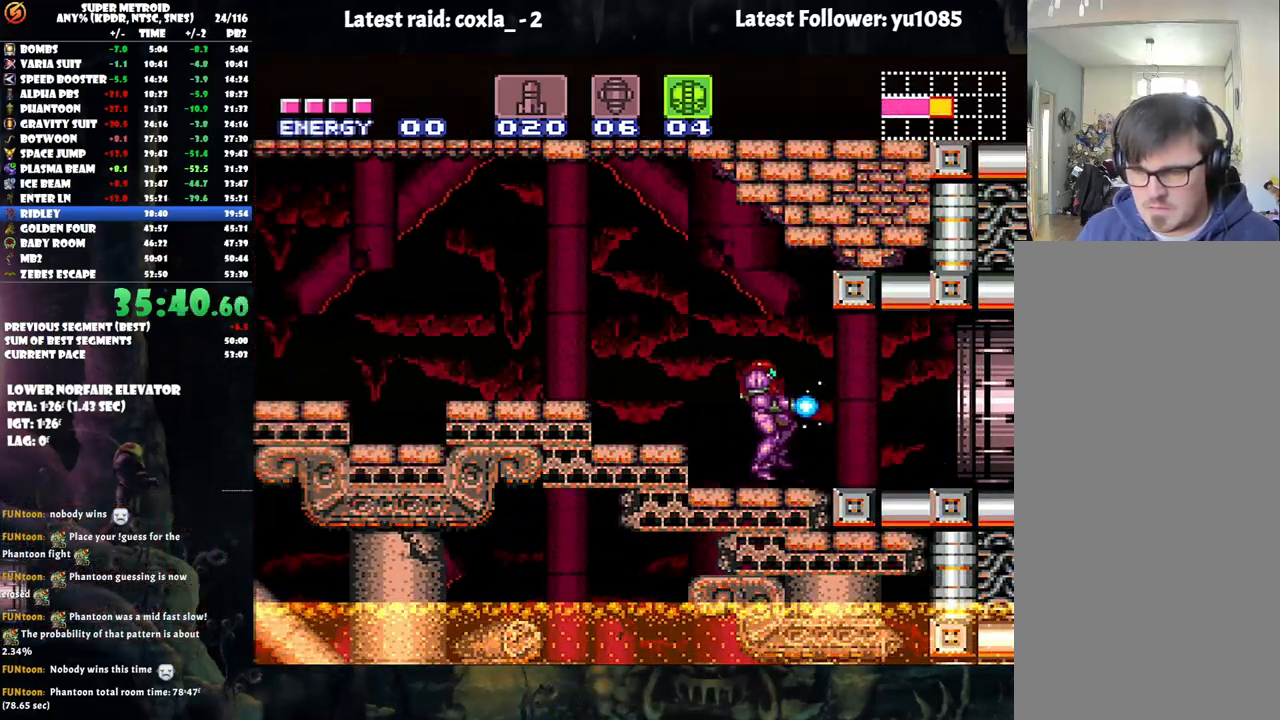
{"buttons": ["Y", "DPAD_RIGHT"], "events": []}
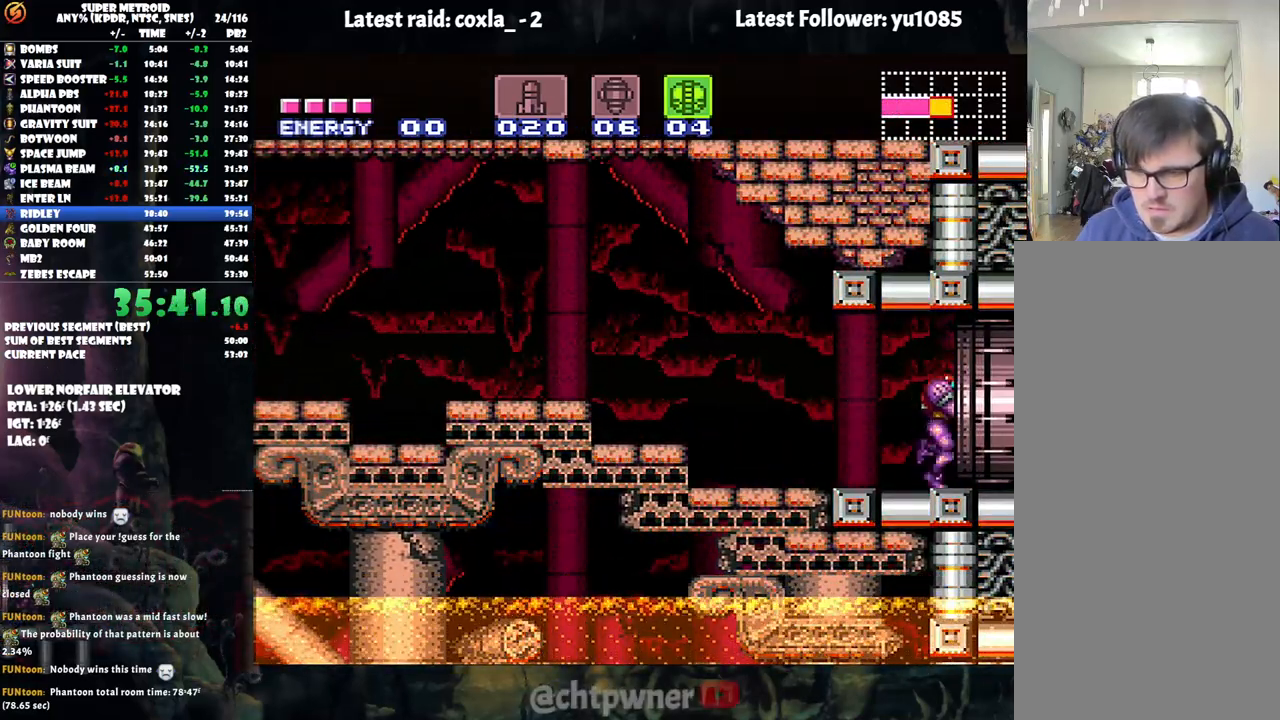
{"buttons": ["Y"], "events": [[350, "DPAD_RIGHT", "up"]]}
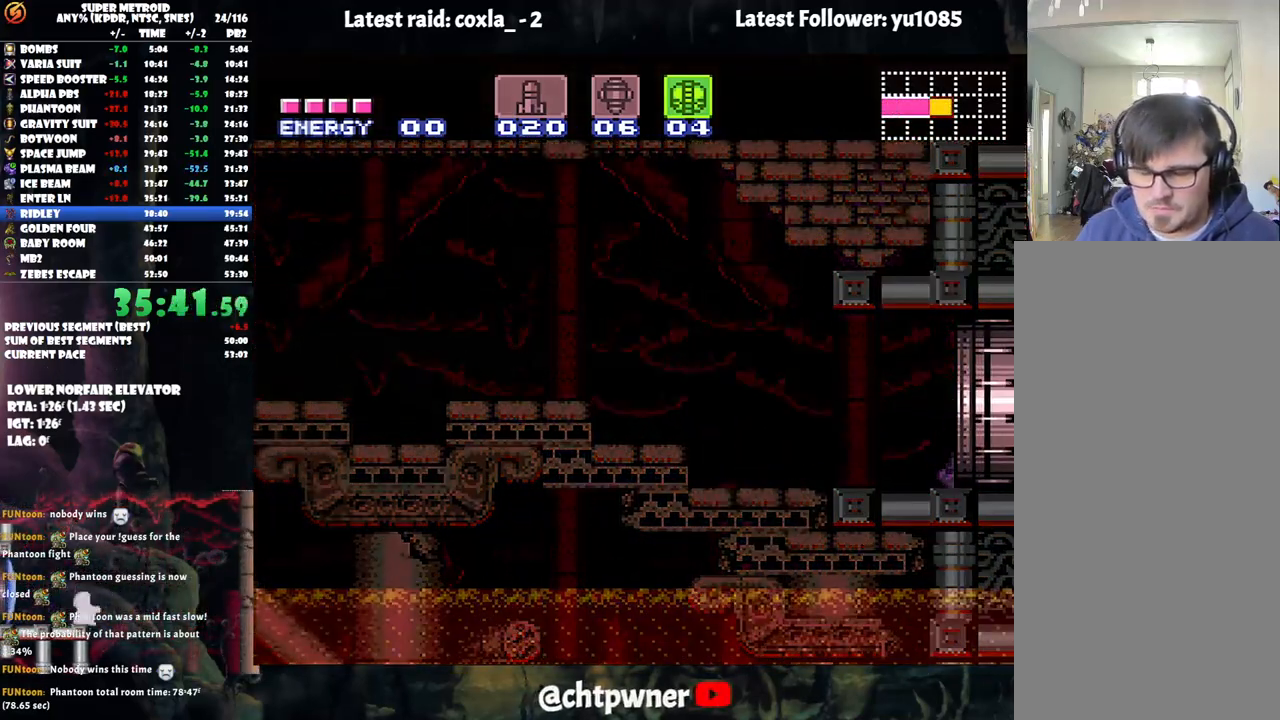
{"buttons": ["Y"], "events": [[450, "Y", "up"], [483, "Y", "down"]]}
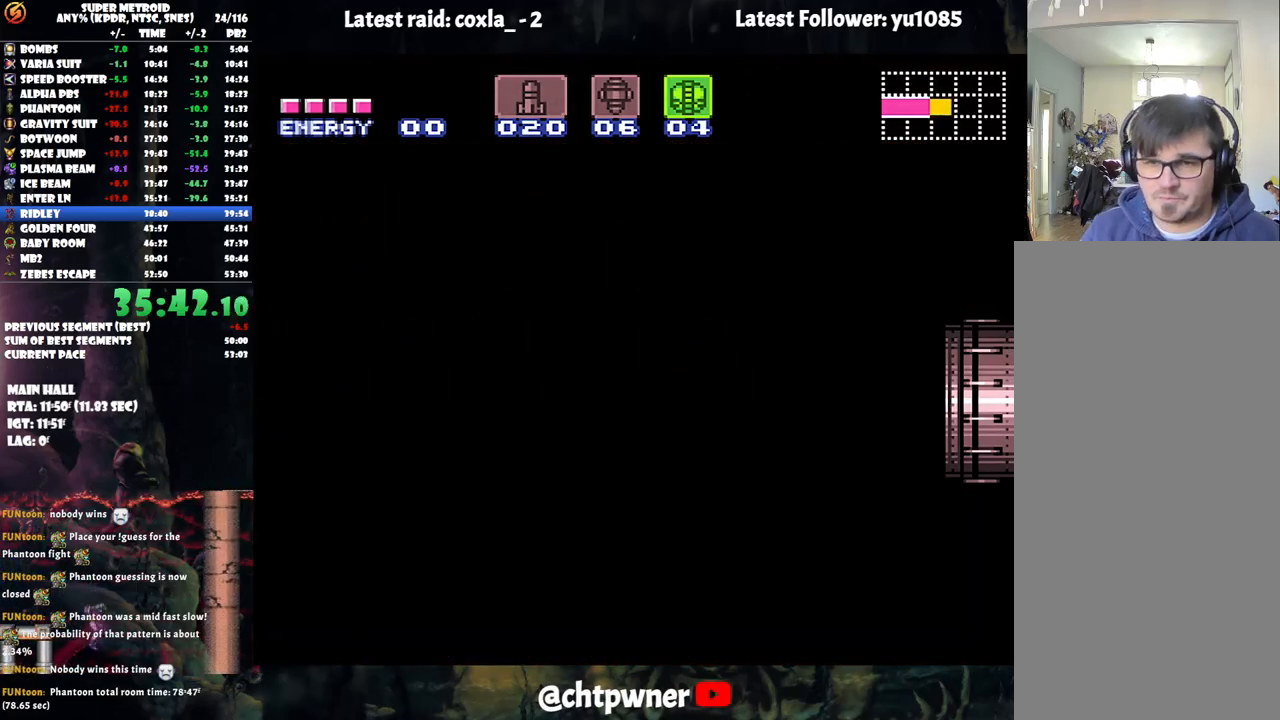
{"buttons": ["Y"], "events": []}
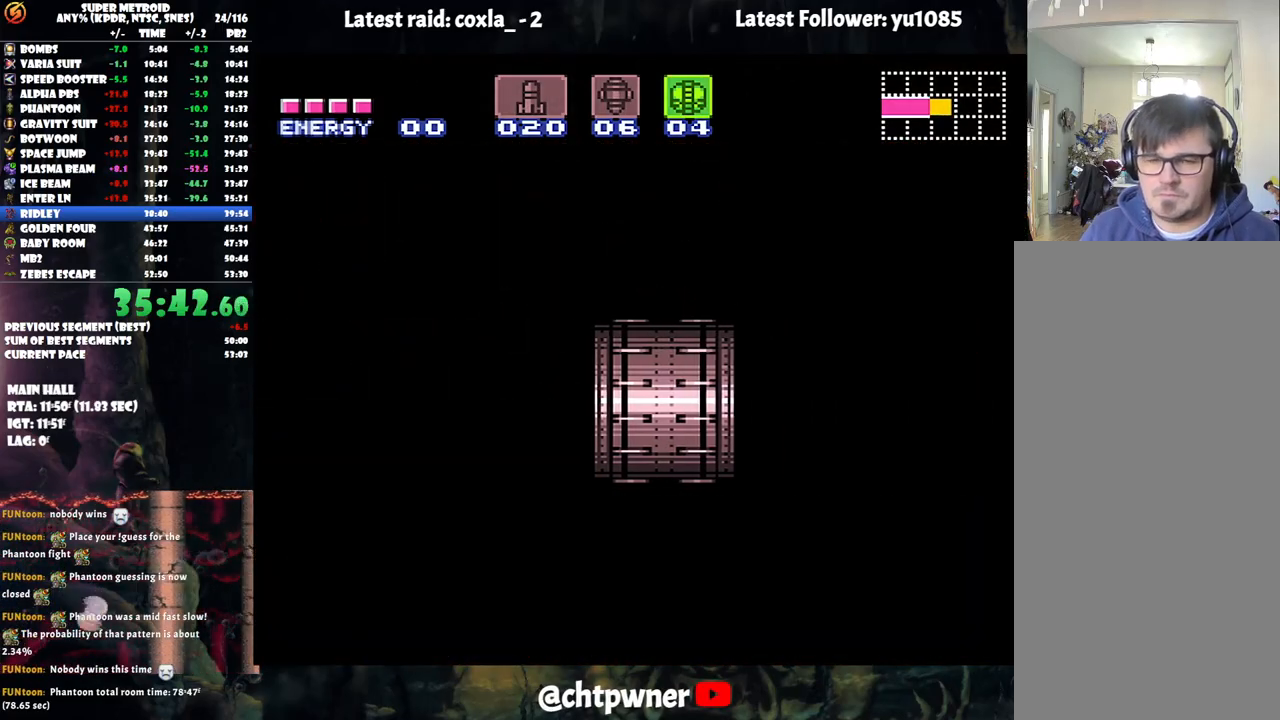
{"buttons": ["Y"], "events": []}
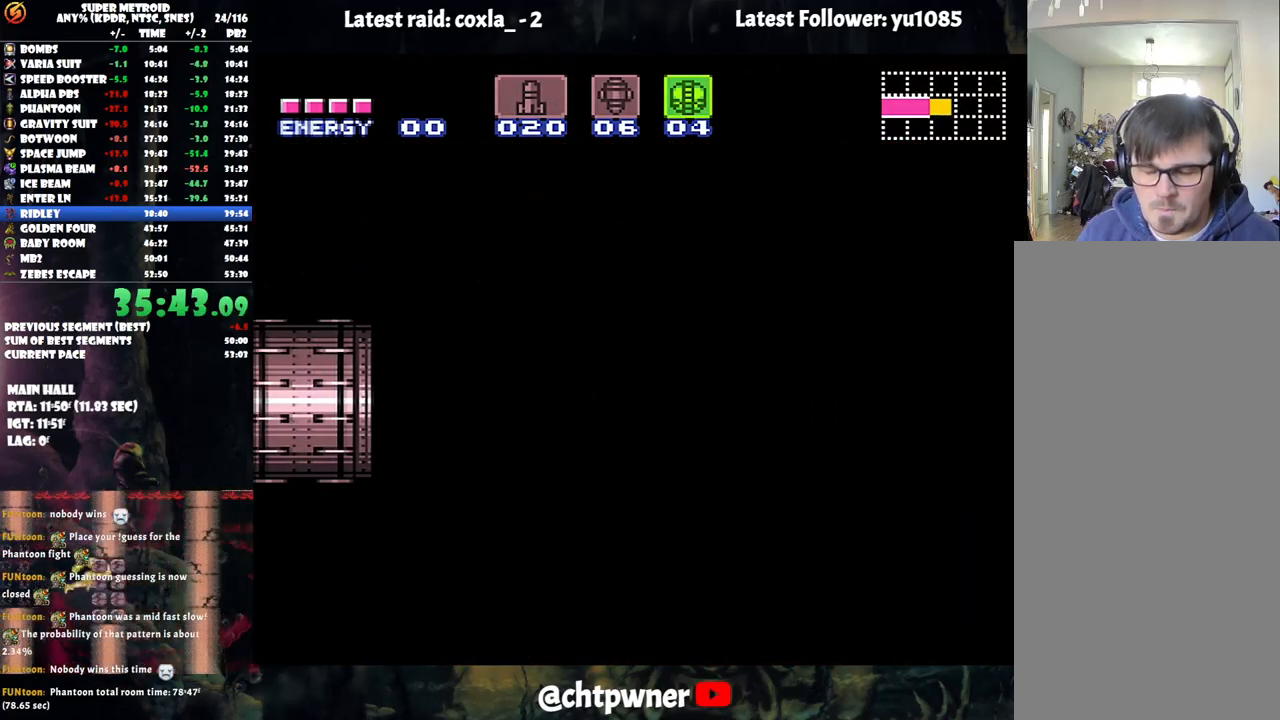
{"buttons": ["Y"], "events": []}
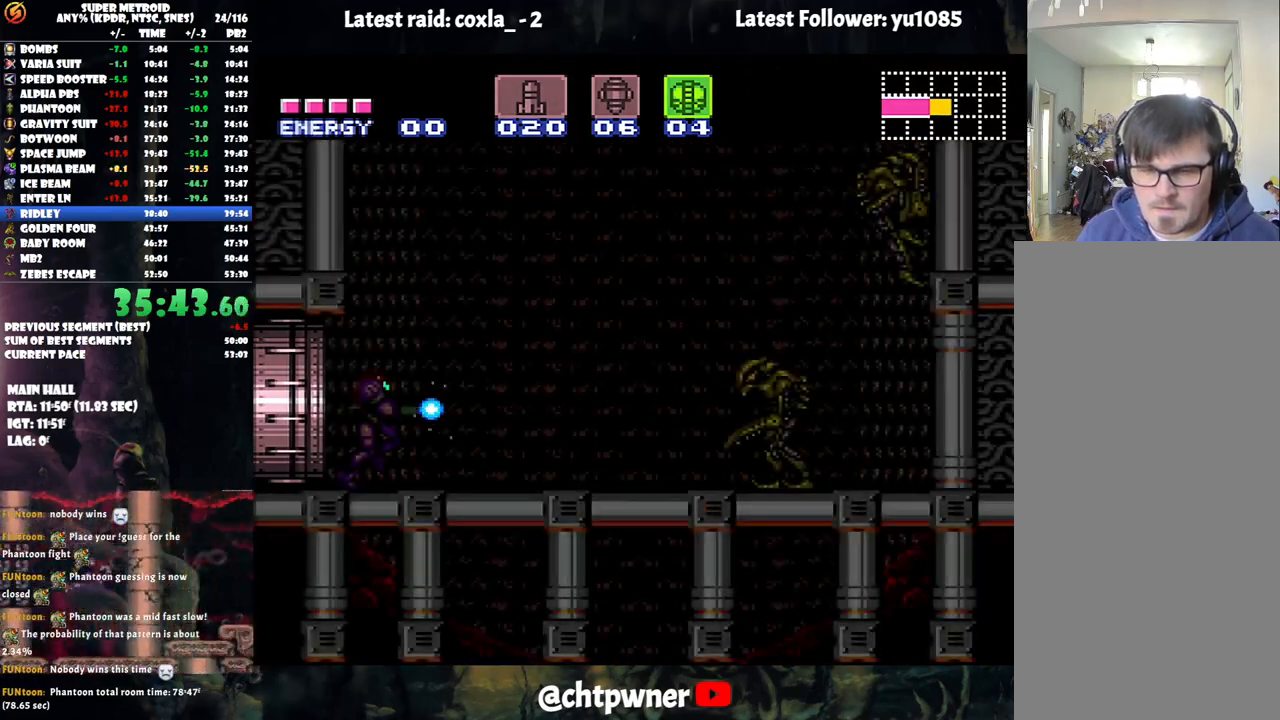
{"buttons": ["Y"], "events": []}
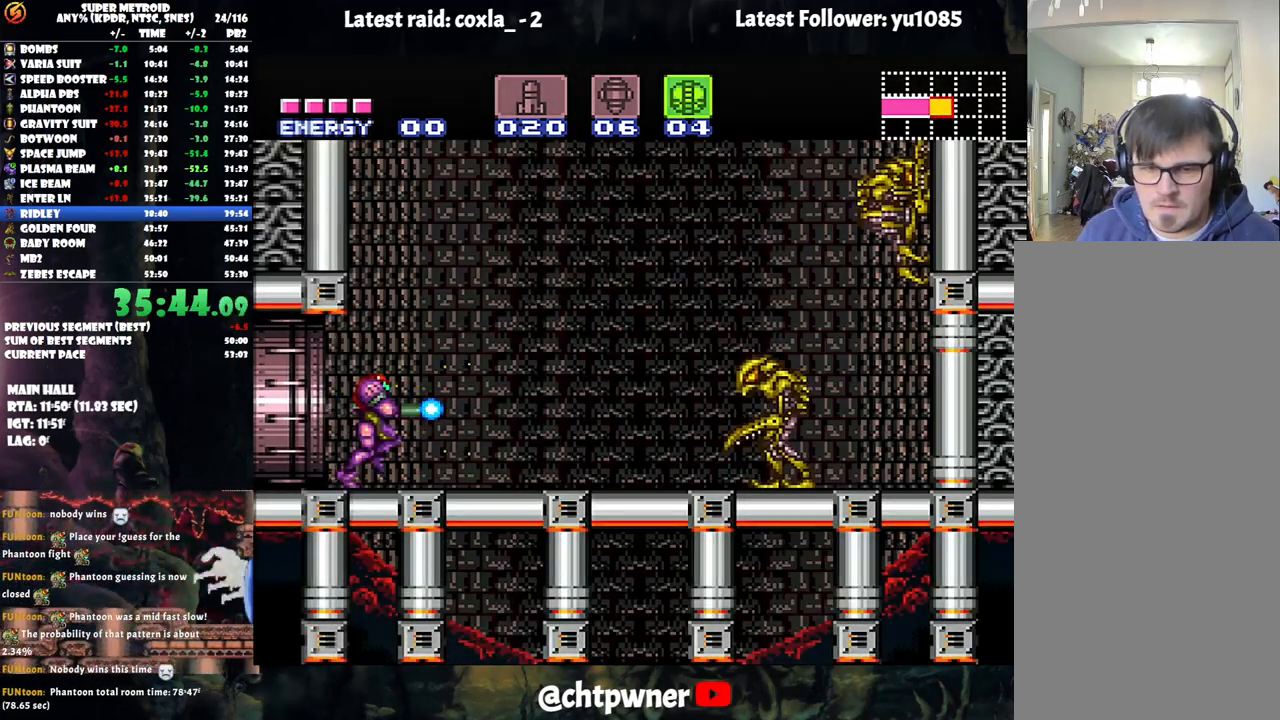
{"buttons": ["Y"], "events": [[17, "R1", "down"], [183, "R1", "up"], [267, "B", "down"], [367, "B", "up"]]}
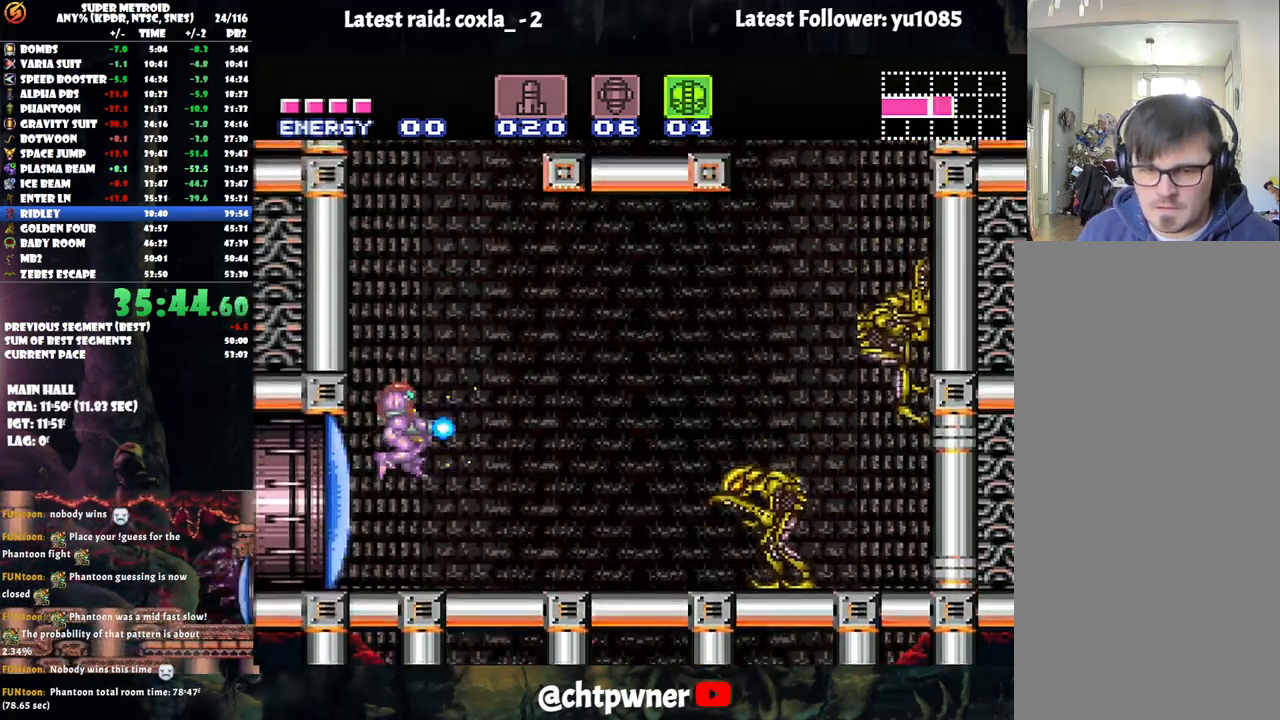
{"buttons": ["DPAD_DOWN"], "events": [[100, "Y", "up"], [233, "DPAD_DOWN", "down"], [300, "DPAD_DOWN", "up"], [383, "DPAD_DOWN", "down"]]}
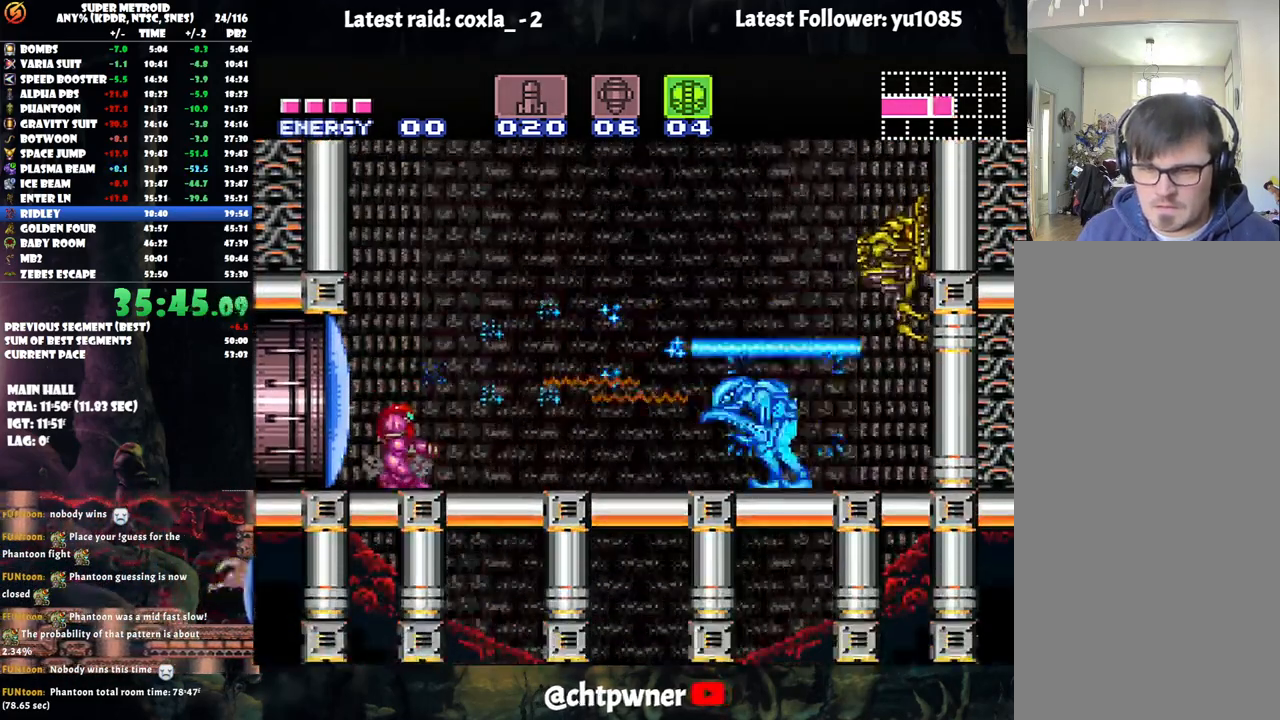
{"buttons": ["DPAD_RIGHT"], "events": [[17, "DPAD_DOWN", "up"], [50, "DPAD_DOWN", "down"], [150, "DPAD_DOWN", "up"], [217, "DPAD_RIGHT", "down"], [333, "Y", "down"], [433, "Y", "up"]]}
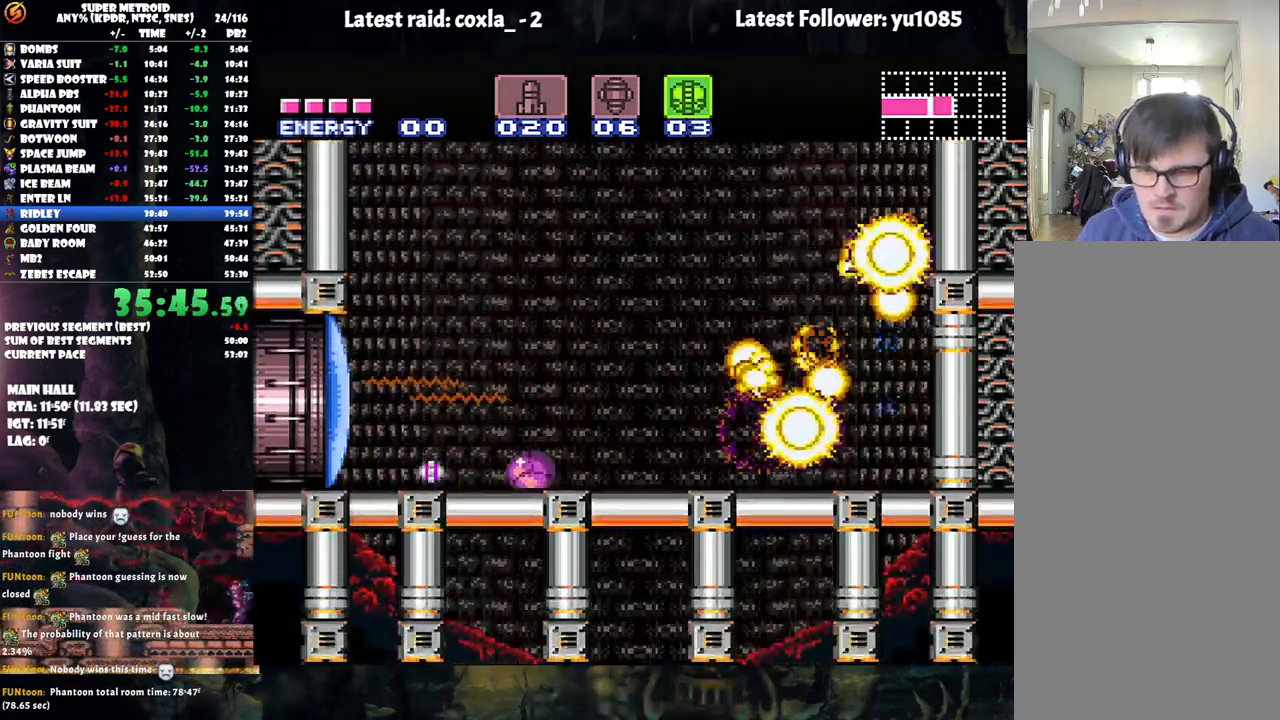
{"buttons": ["A", "DPAD_UP"], "events": [[67, "A", "down"], [400, "DPAD_RIGHT", "up"], [417, "DPAD_UP", "down"]]}
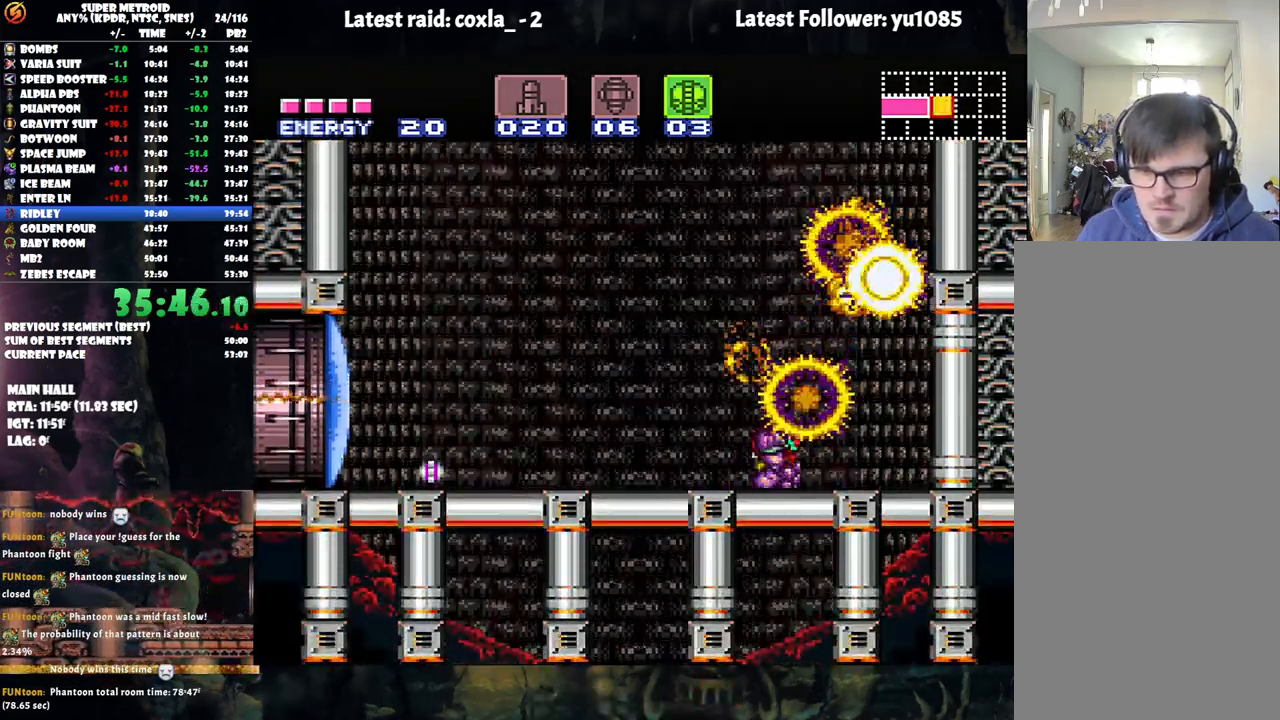
{"buttons": ["DPAD_DOWN"], "events": [[50, "DPAD_UP", "up"], [117, "DPAD_UP", "down"], [200, "A", "up"], [217, "DPAD_UP", "up"], [300, "DPAD_DOWN", "down"], [417, "DPAD_DOWN", "up"], [467, "DPAD_DOWN", "down"]]}
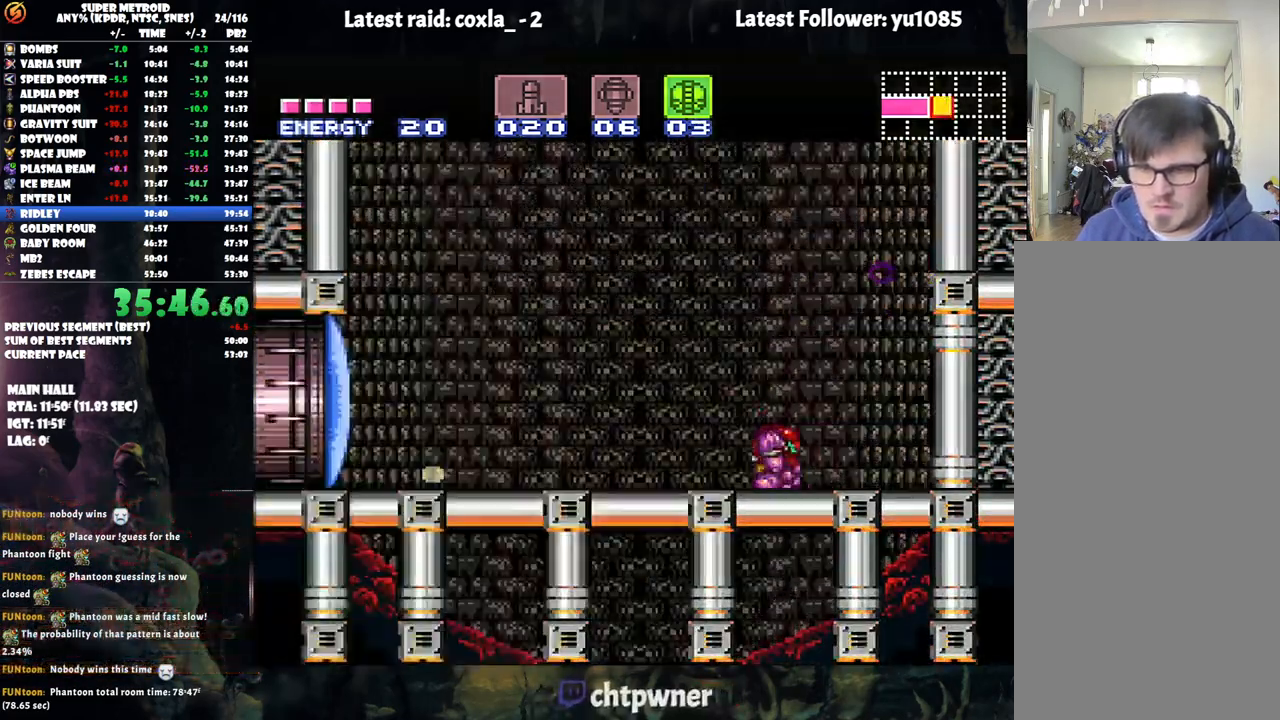
{"buttons": ["DPAD_LEFT"], "events": [[50, "DPAD_LEFT", "down"], [100, "DPAD_DOWN", "up"]]}
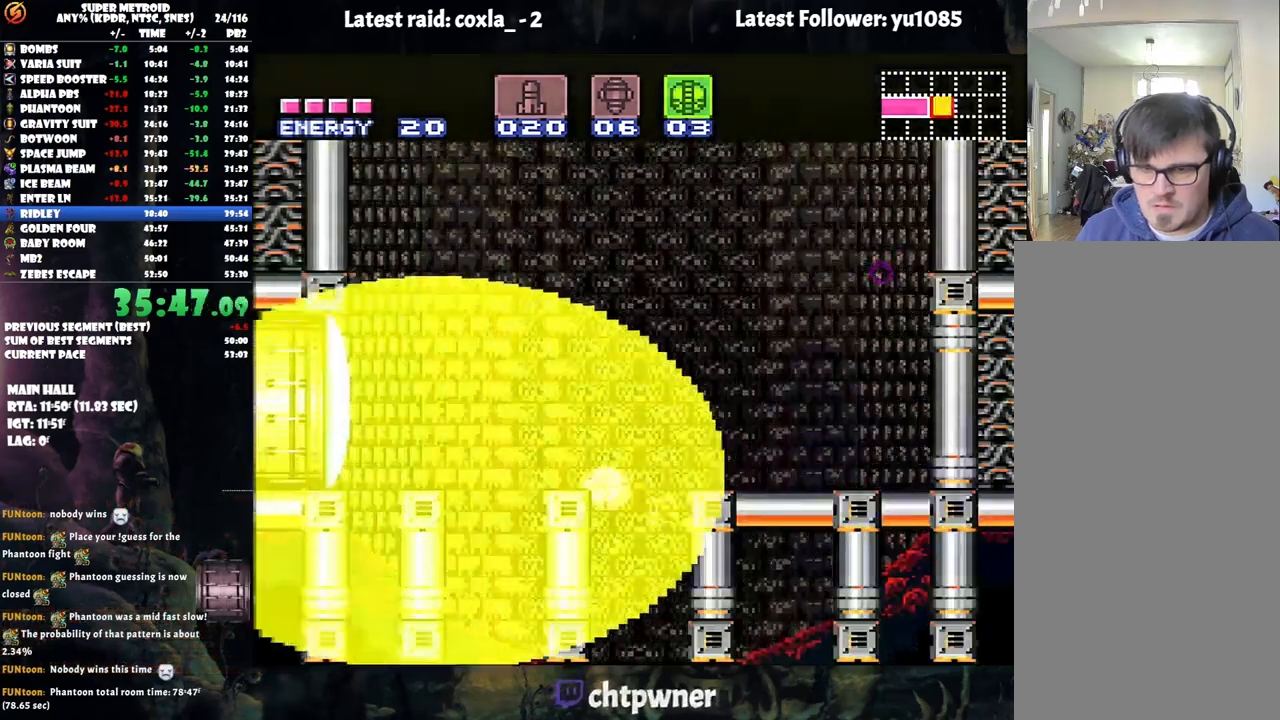
{"buttons": [], "events": [[33, "DPAD_LEFT", "up"]]}
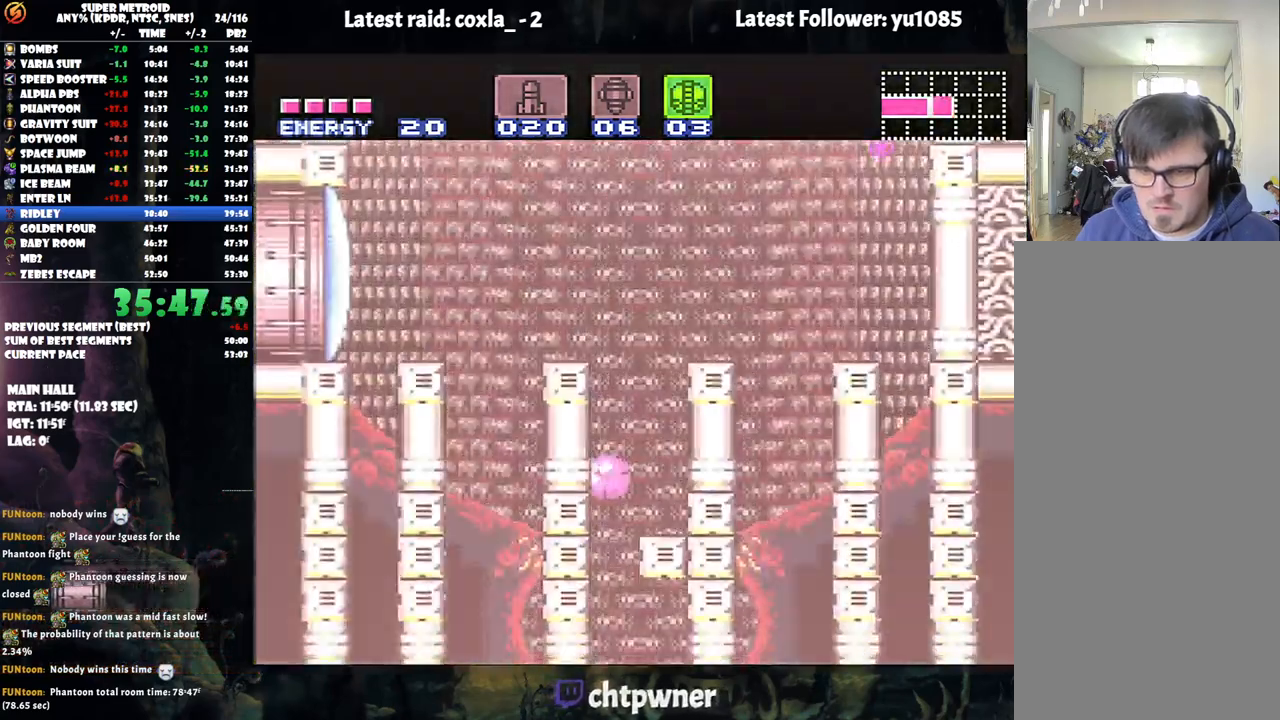
{"buttons": ["DPAD_UP"], "events": [[33, "DPAD_RIGHT", "down"], [333, "DPAD_UP", "down"], [467, "DPAD_RIGHT", "up"]]}